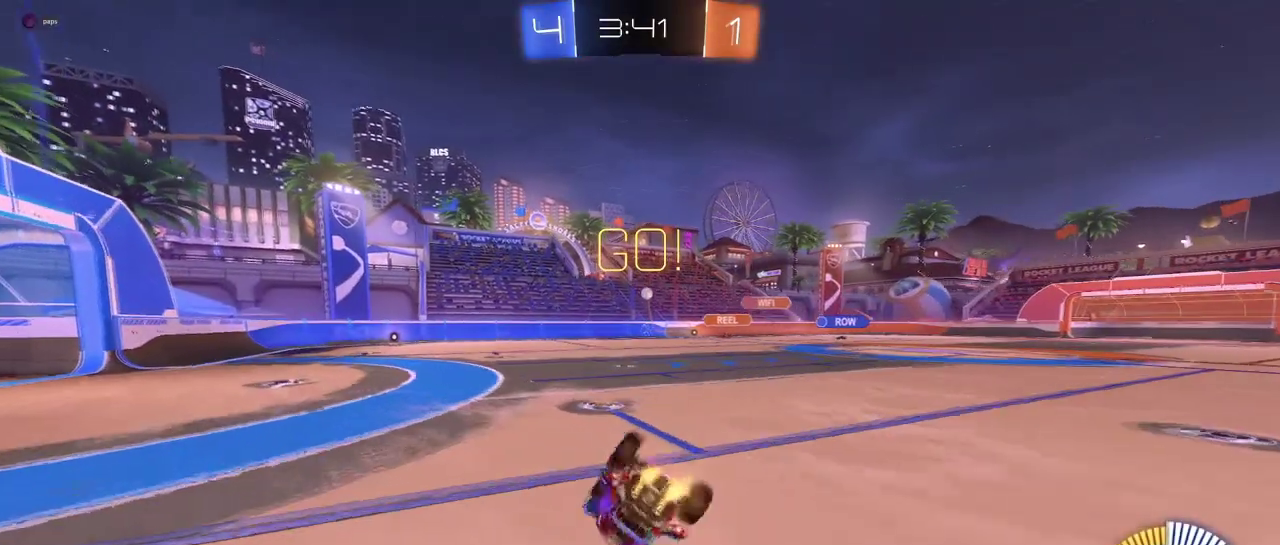
Gameplay with a controller (PlayStation layout); each line is a JSON object with the inputs held at the frame after it. "events" lists button and stick changes between this image and that frame as [ms after this image, input, new state], when the widget could be followed in between. This document gives stick clicks only as held states, not as events. Not read: L1 R1 R2.
{"buttons": [], "left_stick": "down-left", "right_stick": "center", "events": [[500, "SQUARE", "up"]]}
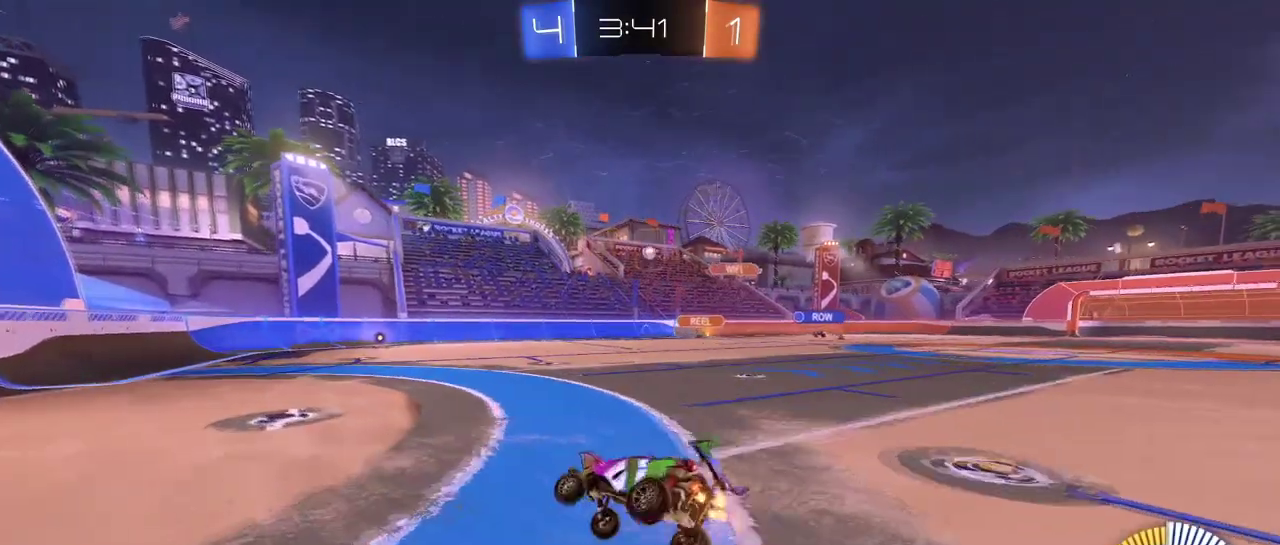
{"buttons": [], "left_stick": "left", "right_stick": "center", "events": [[50, "left_stick", "down-right"], [167, "left_stick", "right"], [234, "left_stick", "center"], [384, "left_stick", "down-left"], [451, "left_stick", "left"]]}
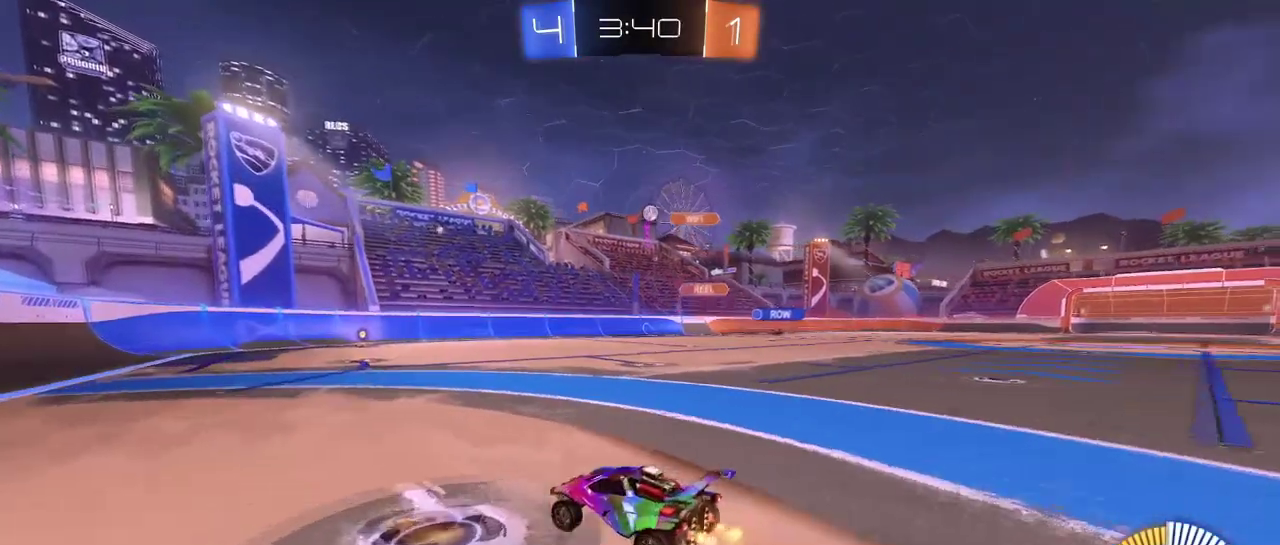
{"buttons": [], "left_stick": "center", "right_stick": "center", "events": [[150, "left_stick", "center"], [200, "left_stick", "down-right"], [367, "left_stick", "center"]]}
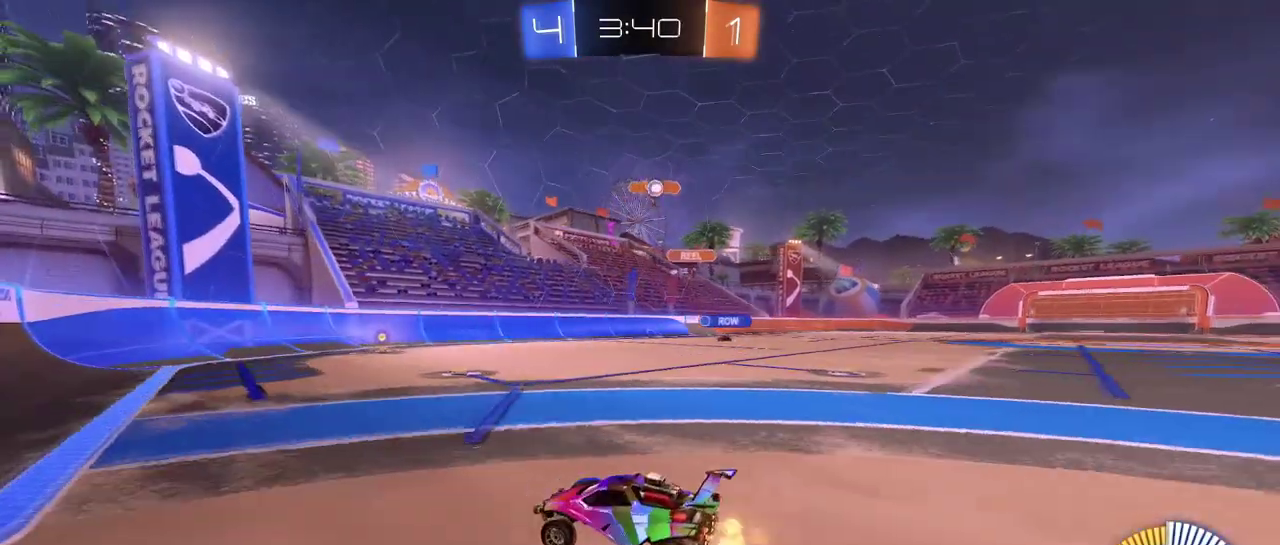
{"buttons": ["SQUARE"], "left_stick": "left", "right_stick": "center", "events": [[34, "left_stick", "right"], [434, "left_stick", "center"], [484, "left_stick", "left"], [501, "SQUARE", "down"]]}
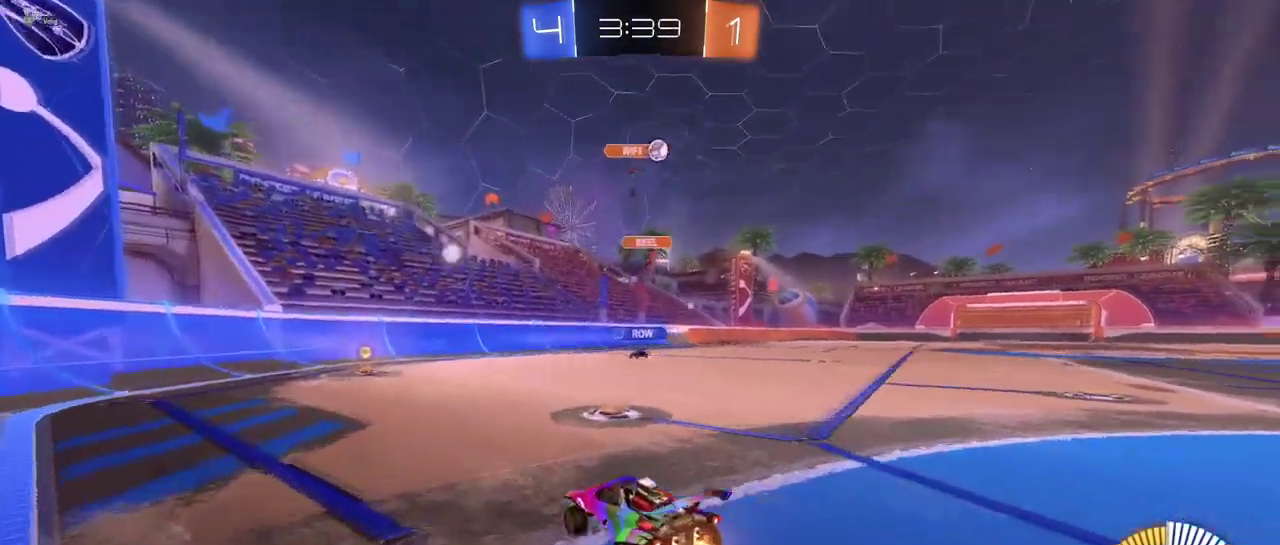
{"buttons": [], "left_stick": "left", "right_stick": "center", "events": [[250, "SQUARE", "up"]]}
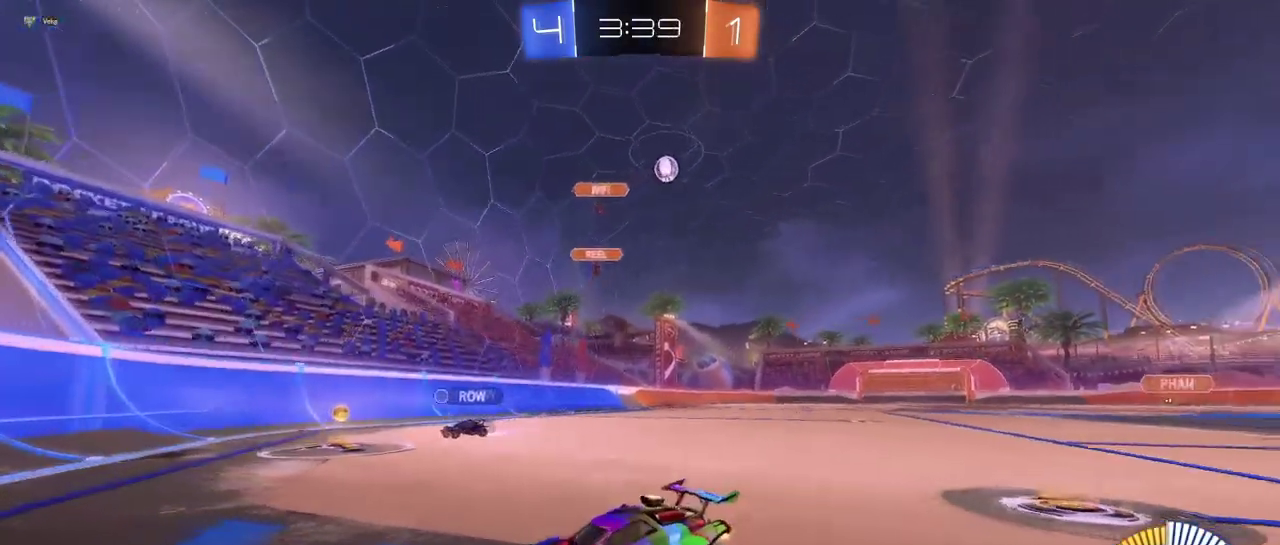
{"buttons": [], "left_stick": "left", "right_stick": "center", "events": [[217, "SQUARE", "down"], [334, "SQUARE", "up"]]}
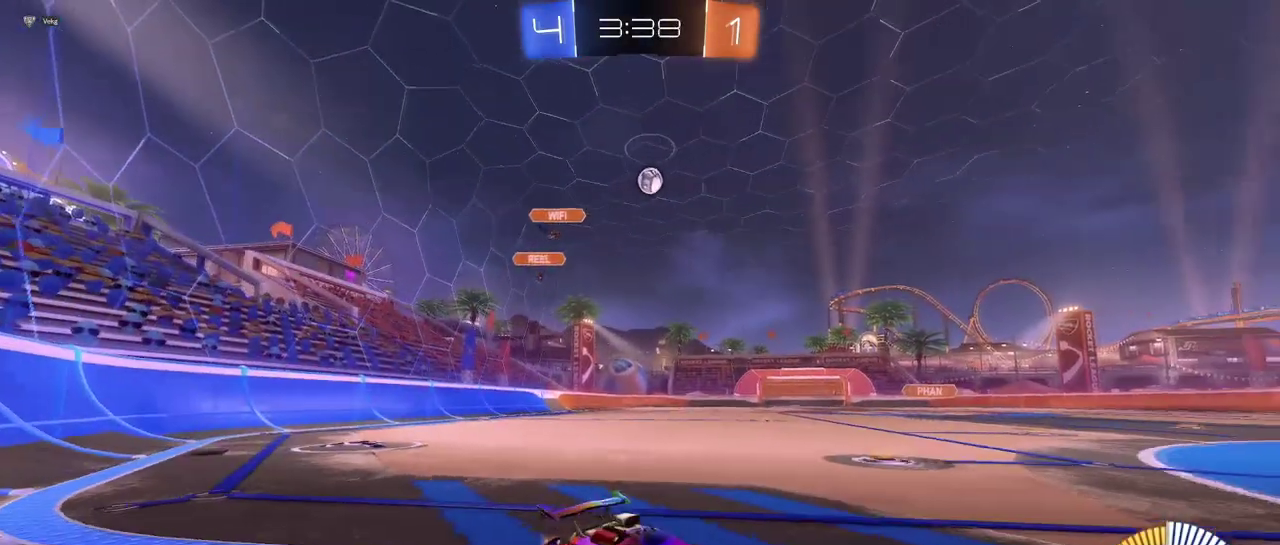
{"buttons": [], "left_stick": "center", "right_stick": "center", "events": [[451, "left_stick", "center"]]}
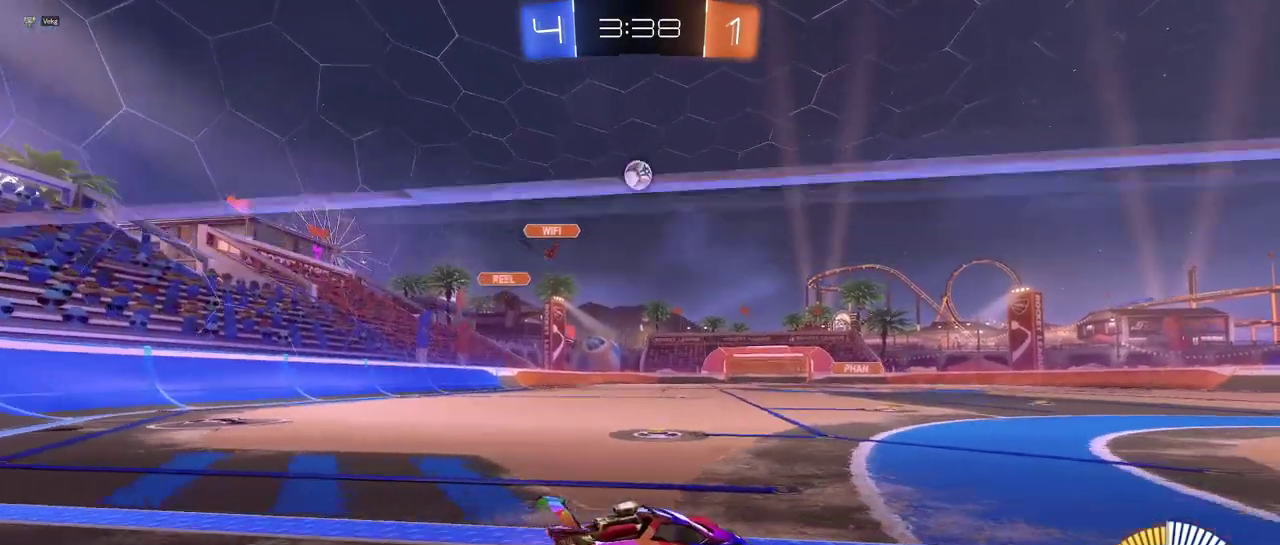
{"buttons": [], "left_stick": "center", "right_stick": "center", "events": [[16, "left_stick", "right"], [434, "left_stick", "center"]]}
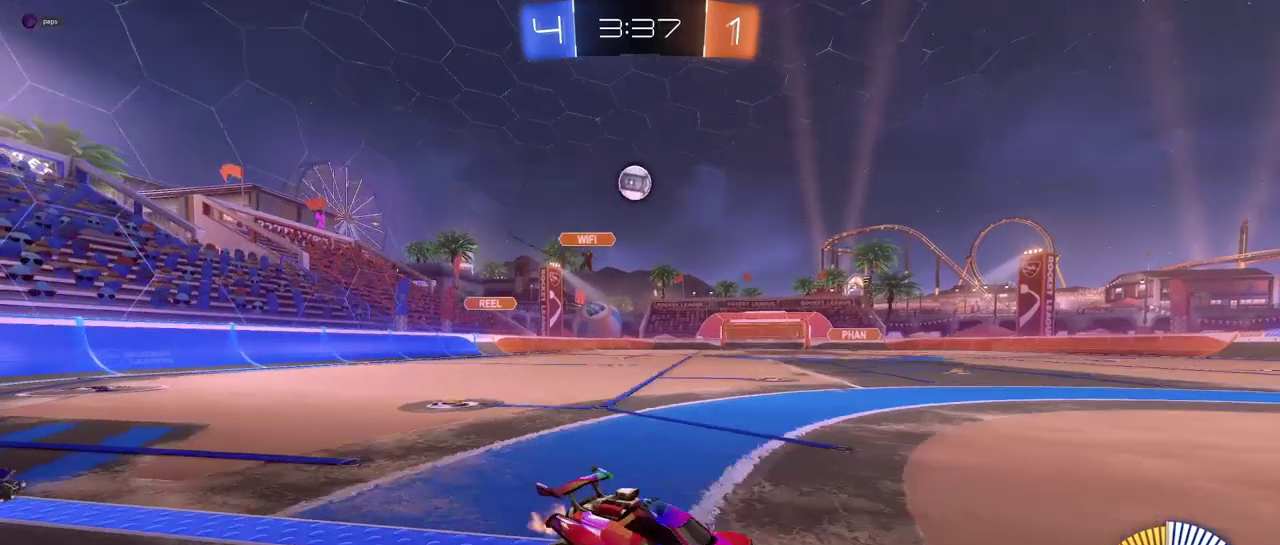
{"buttons": ["L2"], "left_stick": "up-left", "right_stick": "center", "events": [[34, "left_stick", "left"], [251, "left_stick", "center"], [417, "L2", "down"], [451, "left_stick", "up-left"]]}
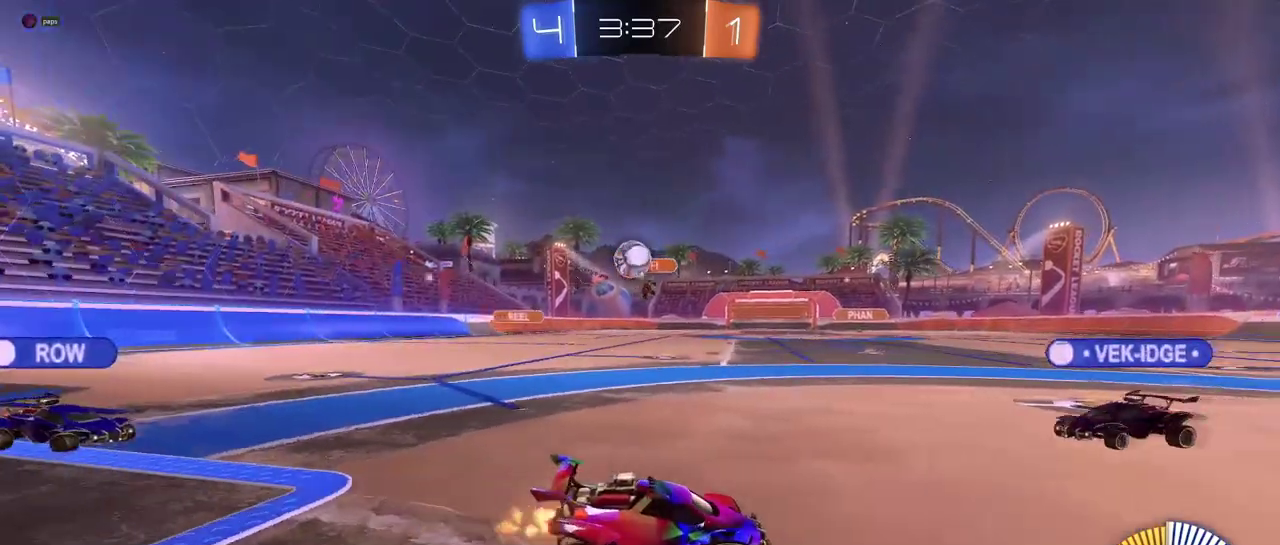
{"buttons": [], "left_stick": "down-left", "right_stick": "center"}
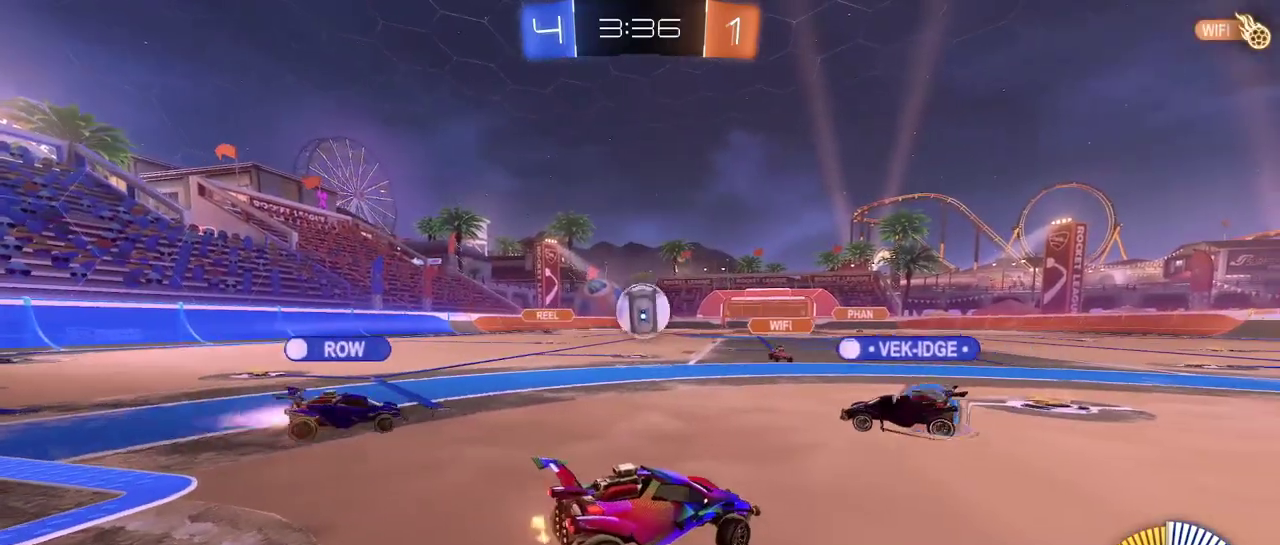
{"buttons": [], "left_stick": "left", "right_stick": "center"}
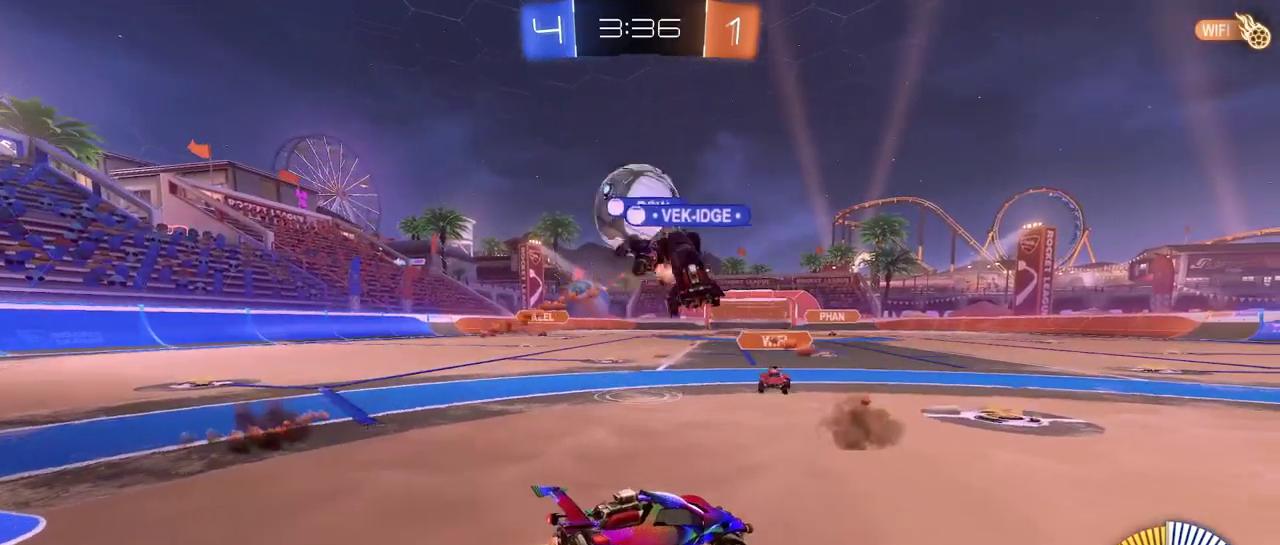
{"buttons": [], "left_stick": "left", "right_stick": "center", "events": [[117, "left_stick", "center"], [250, "left_stick", "left"]]}
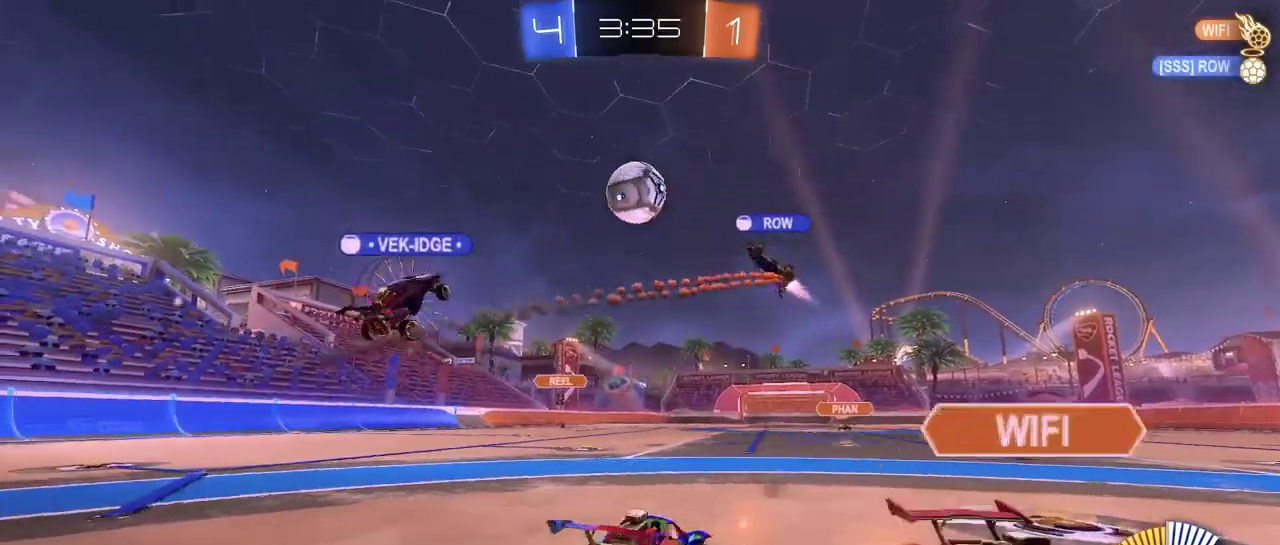
{"buttons": [], "left_stick": "right", "right_stick": "center", "events": [[67, "left_stick", "center"], [251, "left_stick", "down-right"], [317, "SQUARE", "down"], [417, "left_stick", "right"], [451, "SQUARE", "up"]]}
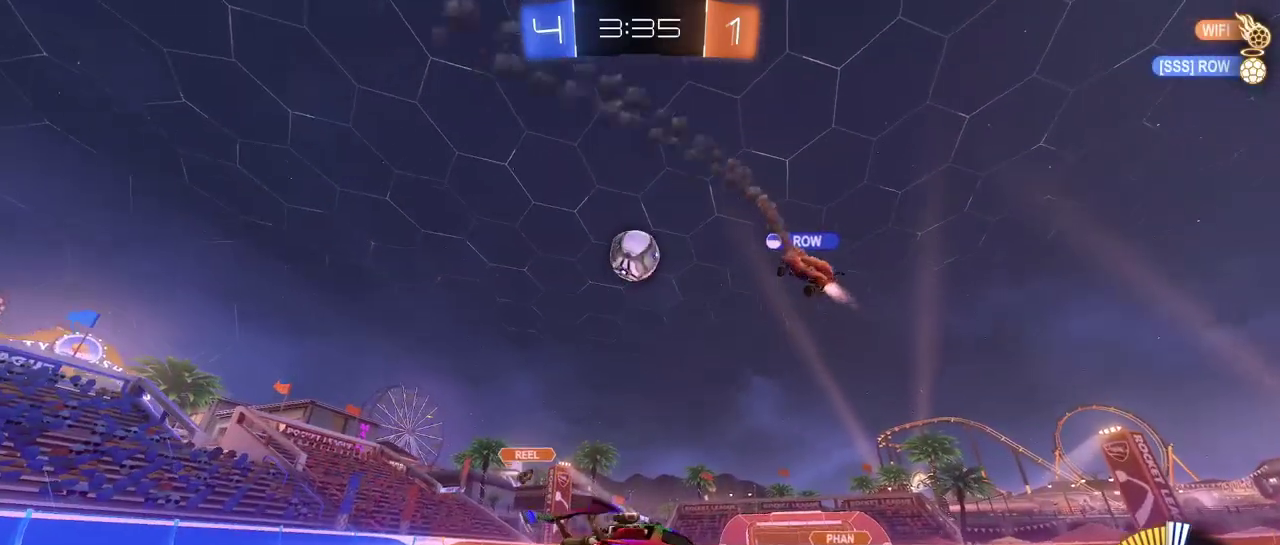
{"buttons": [], "left_stick": "left", "right_stick": "center", "events": [[33, "left_stick", "center"], [83, "left_stick", "up-left"], [183, "left_stick", "left"]]}
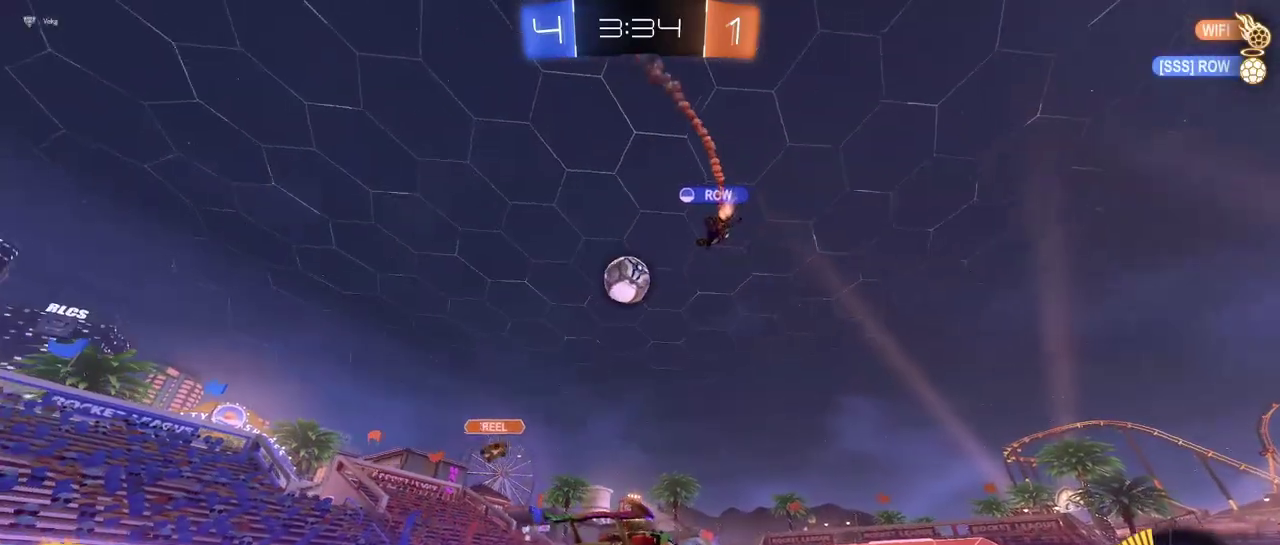
{"buttons": [], "left_stick": "left", "right_stick": "center", "events": [[184, "left_stick", "center"], [451, "left_stick", "left"]]}
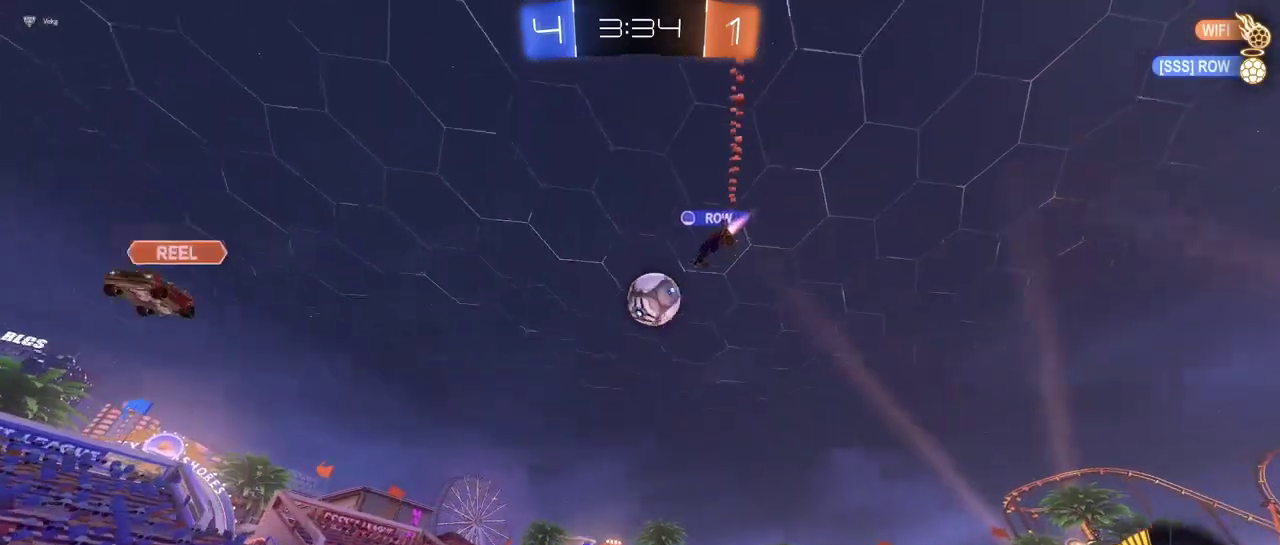
{"buttons": [], "left_stick": "center", "right_stick": "center", "events": [[67, "left_stick", "center"], [133, "left_stick", "right"], [233, "left_stick", "center"]]}
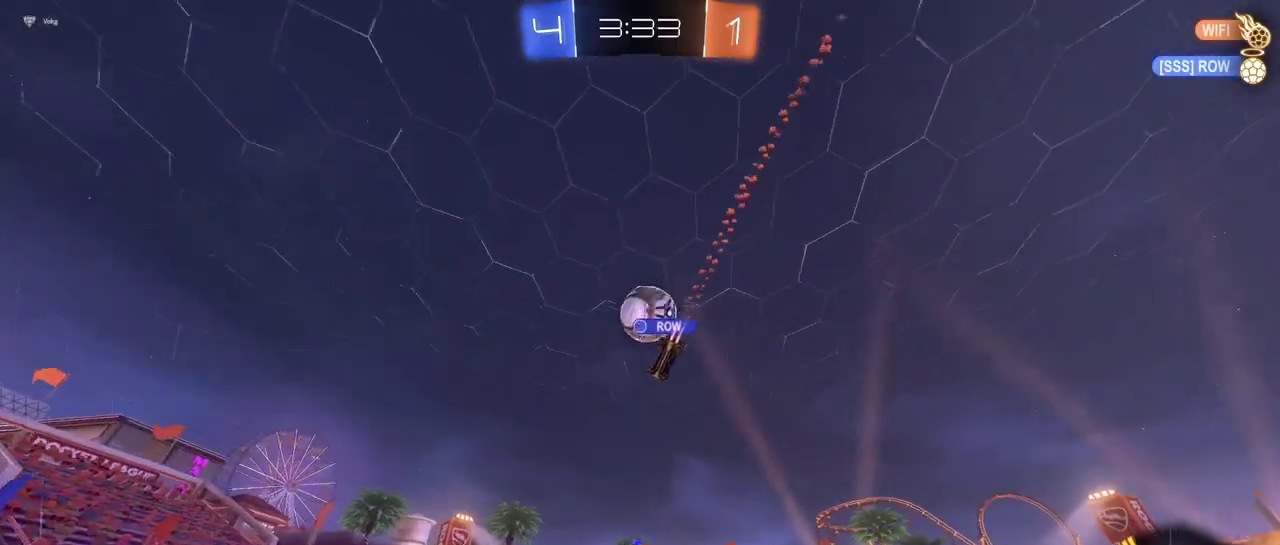
{"buttons": [], "left_stick": "right", "right_stick": "center", "events": [[417, "left_stick", "right"]]}
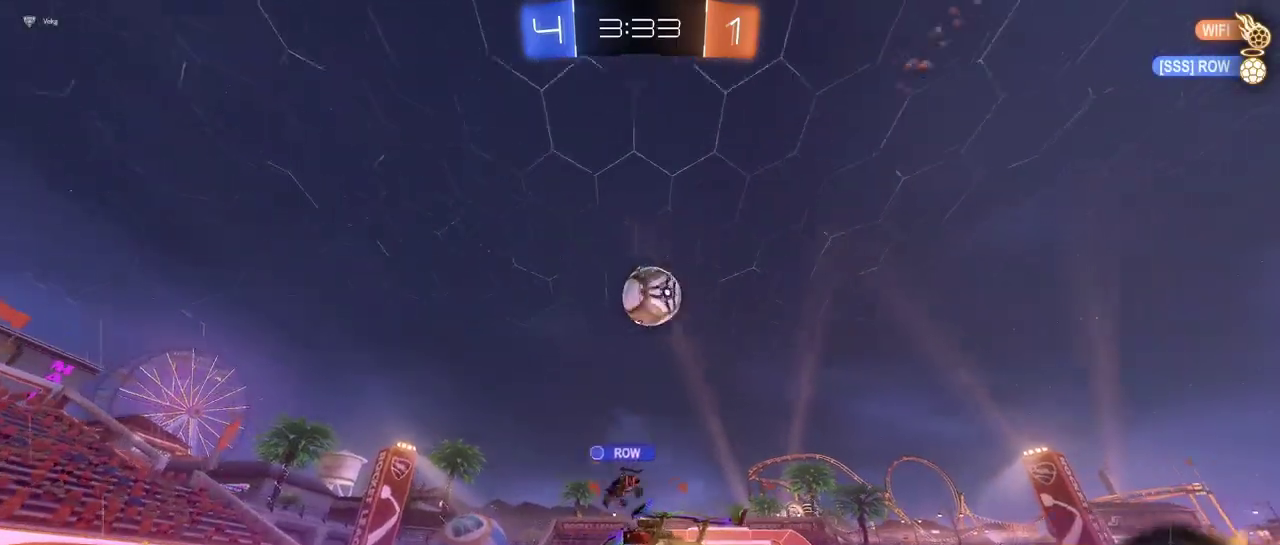
{"buttons": [], "left_stick": "center", "right_stick": "center", "events": [[50, "left_stick", "center"], [200, "CROSS", "down"], [250, "left_stick", "down"], [367, "left_stick", "left"], [417, "CROSS", "up"], [484, "left_stick", "center"]]}
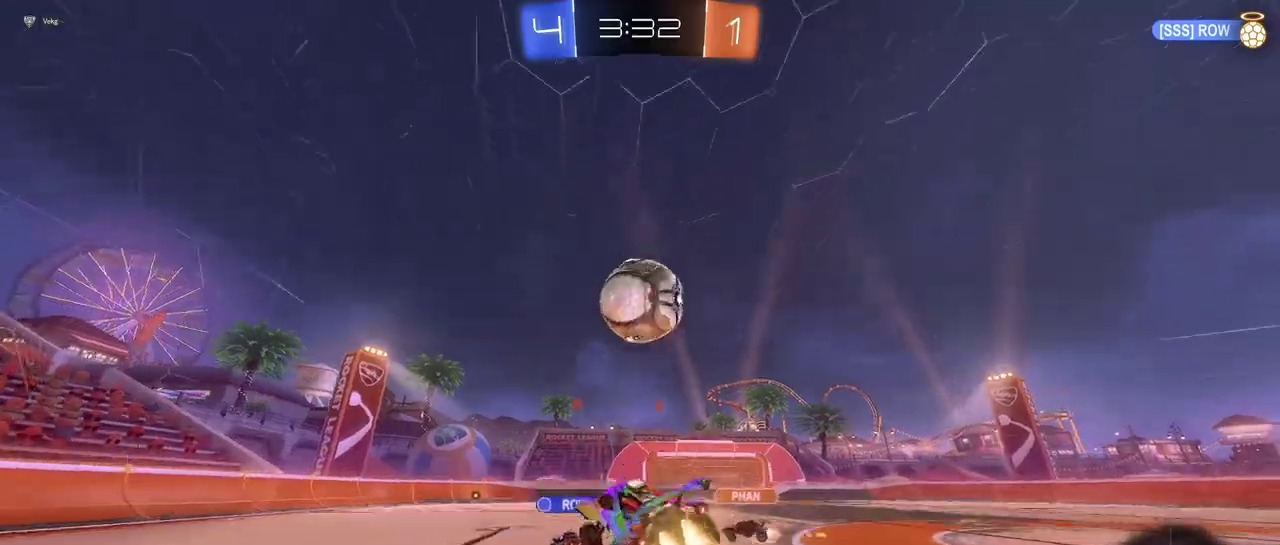
{"buttons": ["SQUARE"], "left_stick": "down", "right_stick": "center", "events": [[50, "left_stick", "up-right"], [301, "CROSS", "down"], [401, "left_stick", "down-right"], [434, "CROSS", "up"], [451, "SQUARE", "down"], [451, "left_stick", "down"]]}
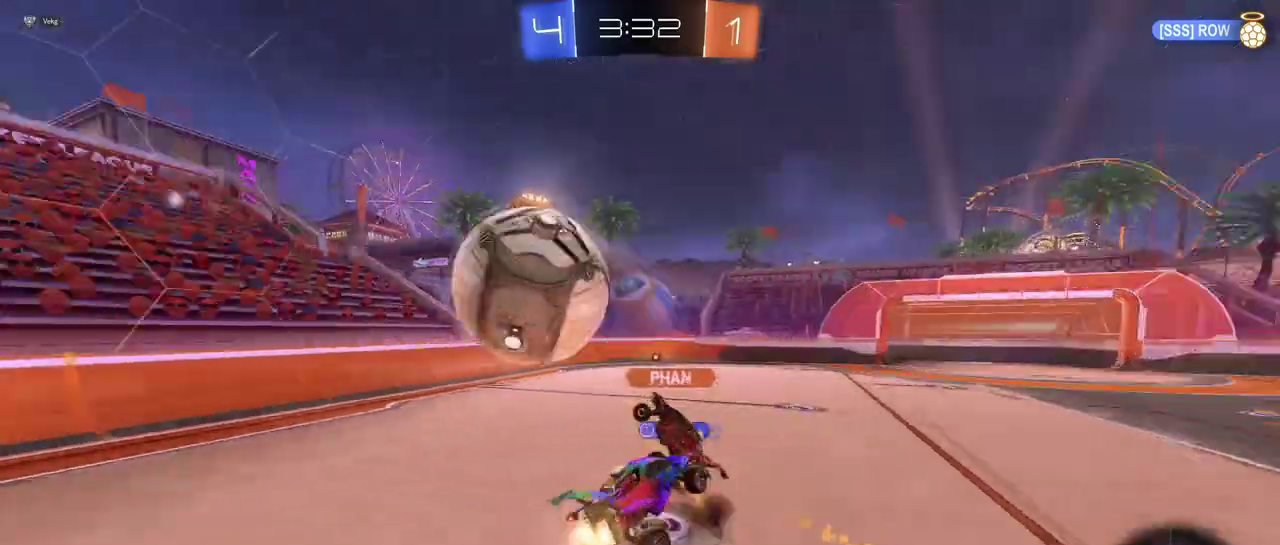
{"buttons": ["SQUARE"], "left_stick": "down-right", "right_stick": "center", "events": [[150, "left_stick", "down-right"]]}
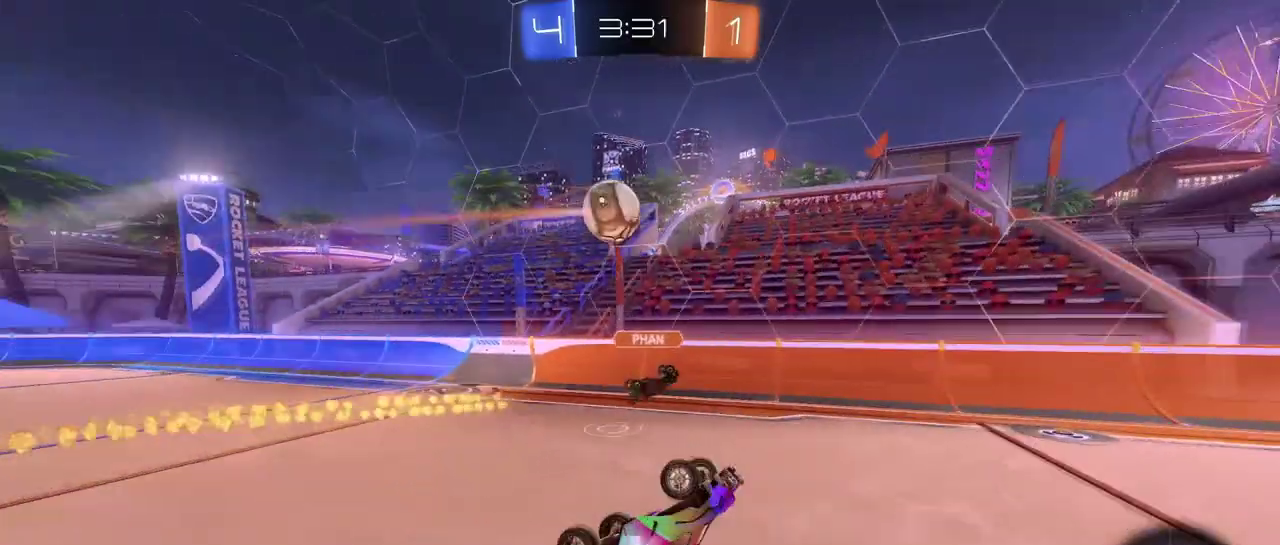
{"buttons": ["TRIANGLE"], "left_stick": "left", "right_stick": "center", "events": [[317, "left_stick", "right"], [367, "SQUARE", "up"], [367, "left_stick", "center"], [401, "TRIANGLE", "down"], [451, "left_stick", "left"]]}
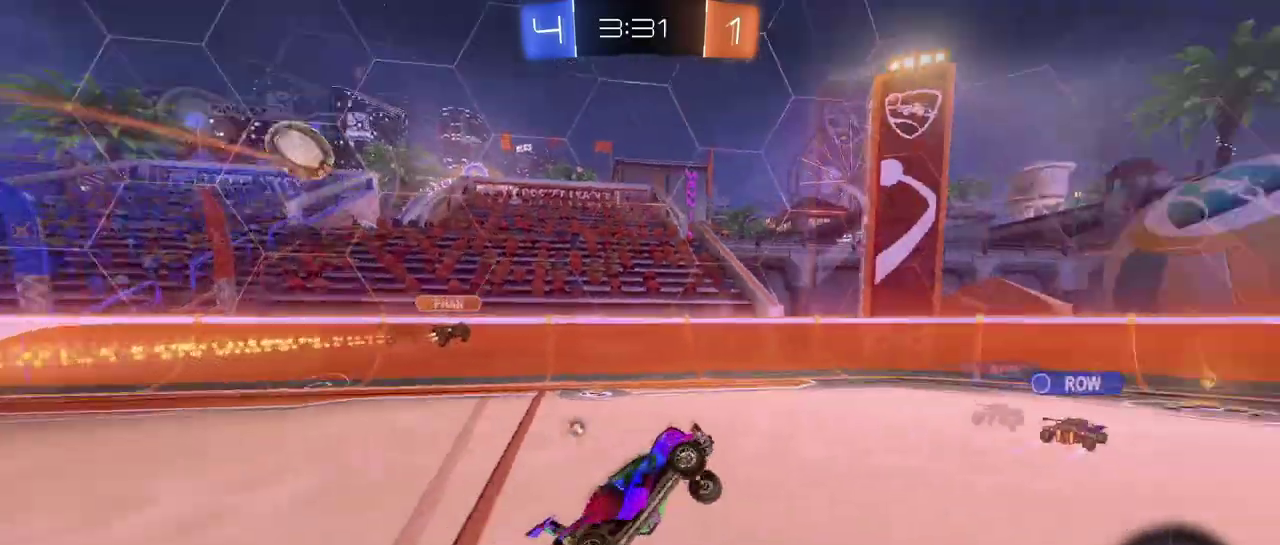
{"buttons": [], "left_stick": "left", "right_stick": "center", "events": [[66, "TRIANGLE", "up"], [367, "TRIANGLE", "down"], [500, "TRIANGLE", "up"]]}
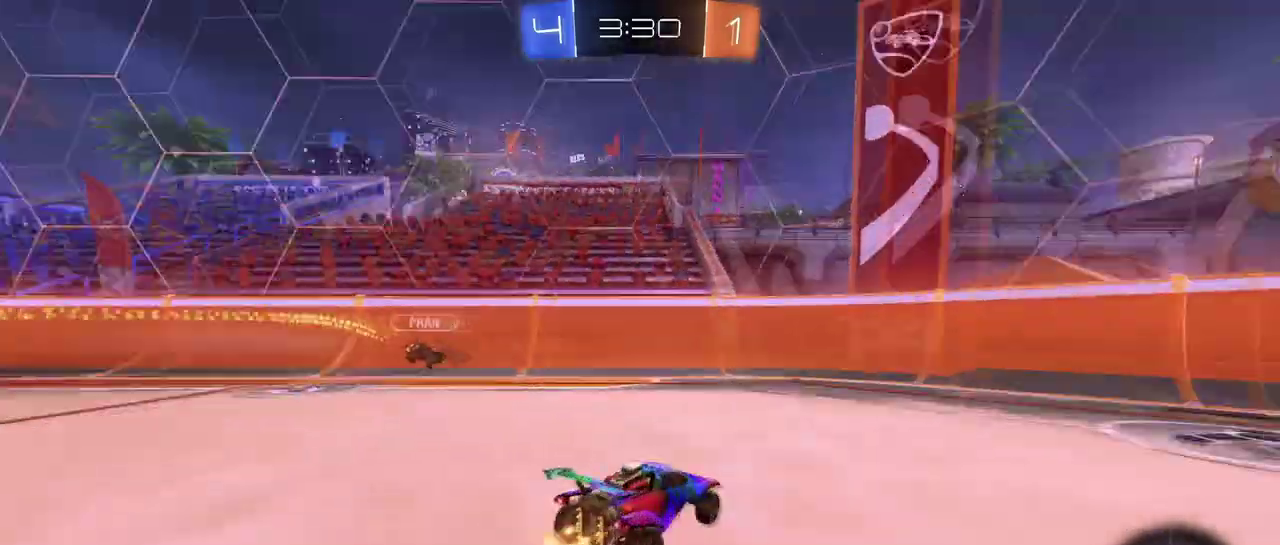
{"buttons": [], "left_stick": "left", "right_stick": "center", "events": [[150, "SQUARE", "down"], [267, "SQUARE", "up"]]}
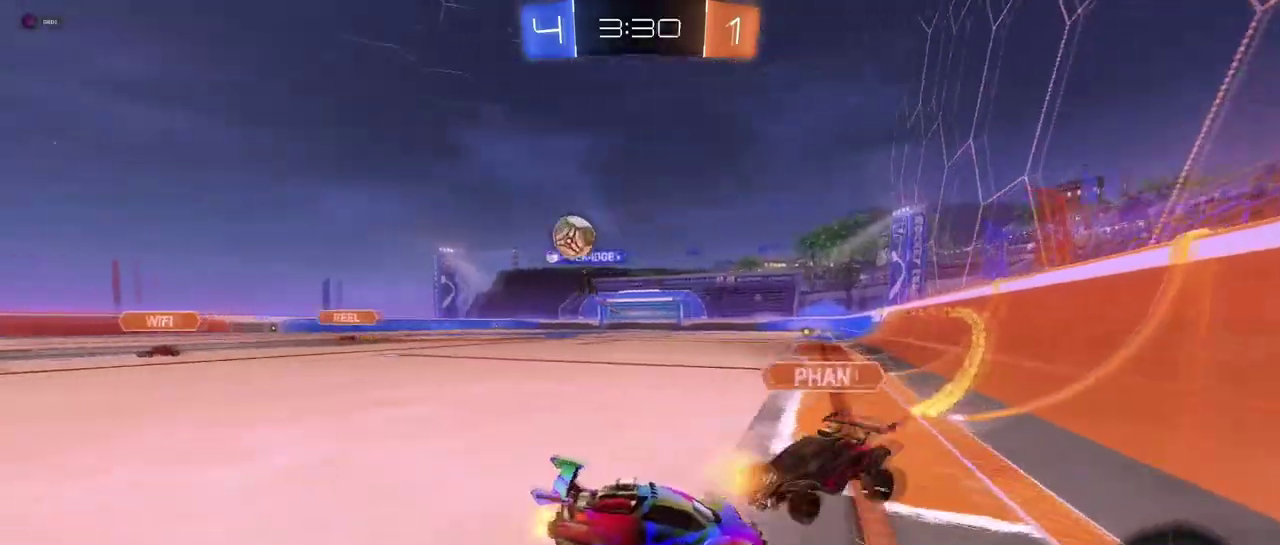
{"buttons": [], "left_stick": "left", "right_stick": "center", "events": []}
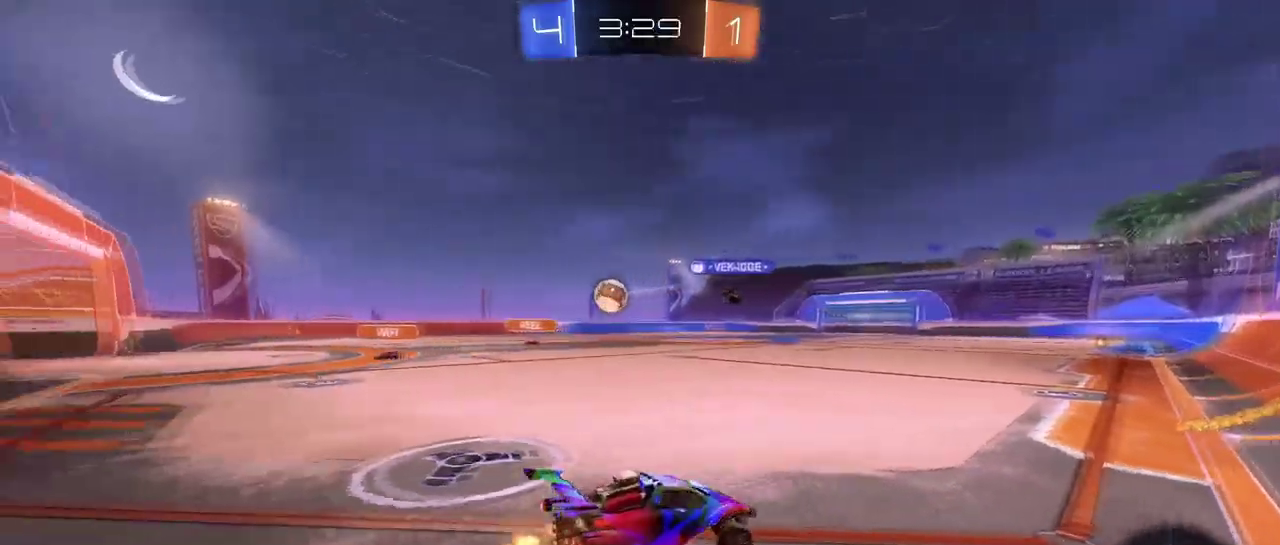
{"buttons": [], "left_stick": "center", "right_stick": "center", "events": [[150, "left_stick", "center"]]}
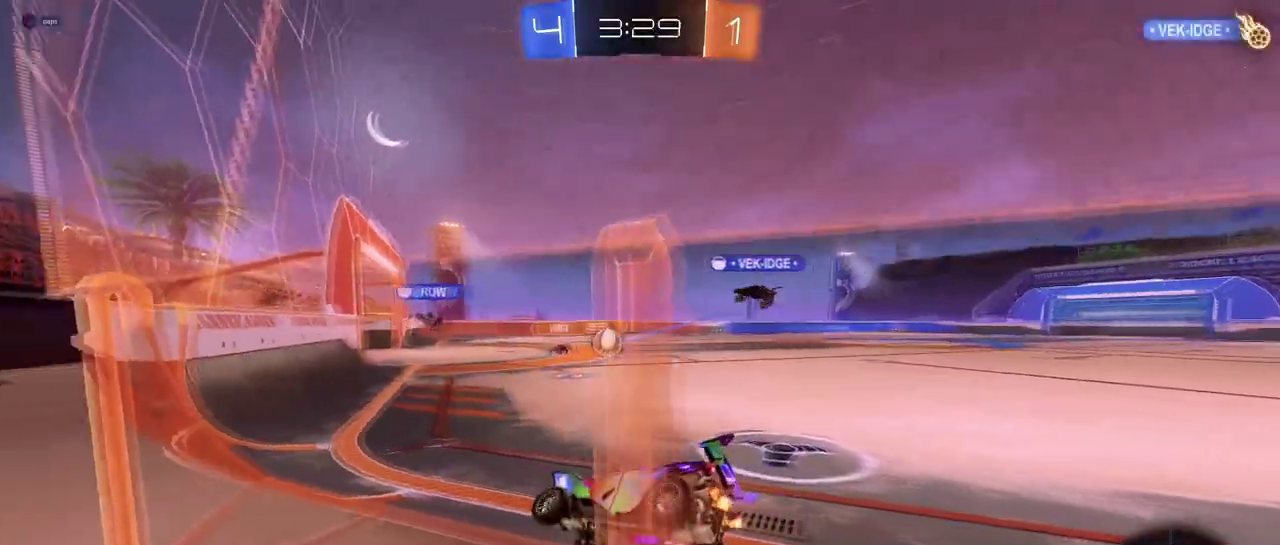
{"buttons": [], "left_stick": "right", "right_stick": "center", "events": [[83, "left_stick", "right"]]}
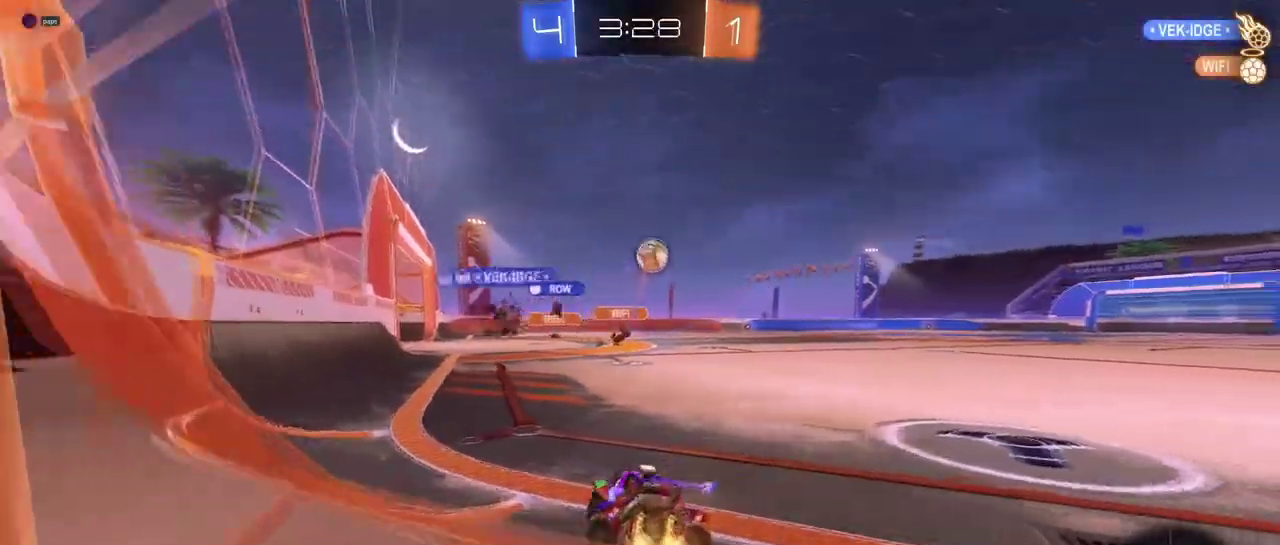
{"buttons": [], "left_stick": "right", "right_stick": "center", "events": [[251, "TRIANGLE", "down"], [384, "TRIANGLE", "up"]]}
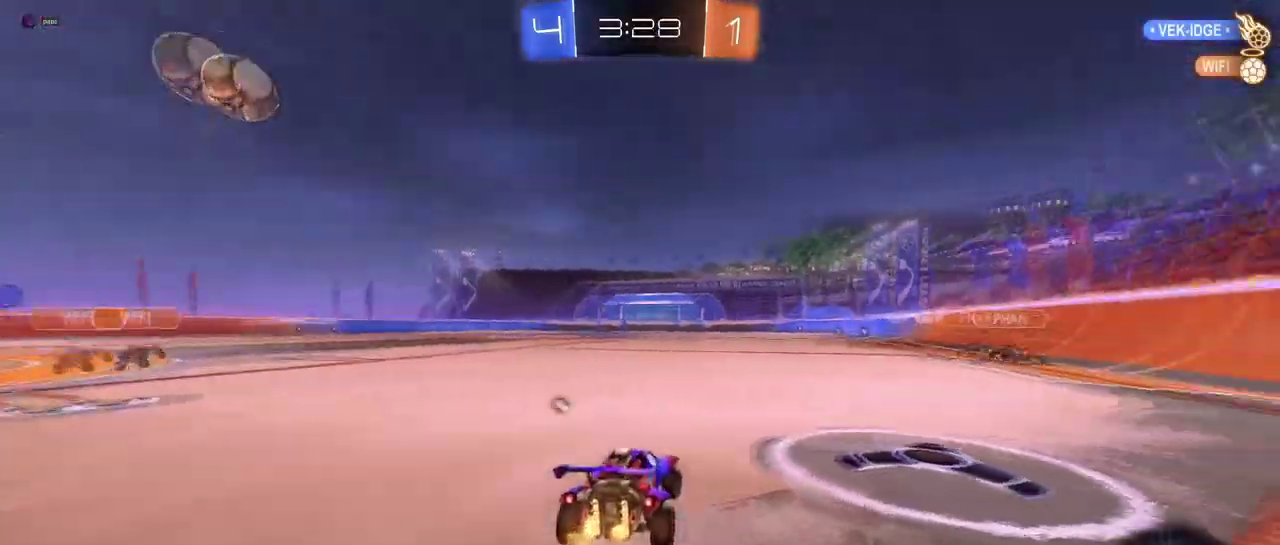
{"buttons": ["SQUARE"], "left_stick": "down", "right_stick": "center", "events": [[183, "left_stick", "up"], [200, "CROSS", "down"], [267, "left_stick", "up-left"], [383, "SQUARE", "down"], [400, "left_stick", "down"], [434, "CROSS", "up"]]}